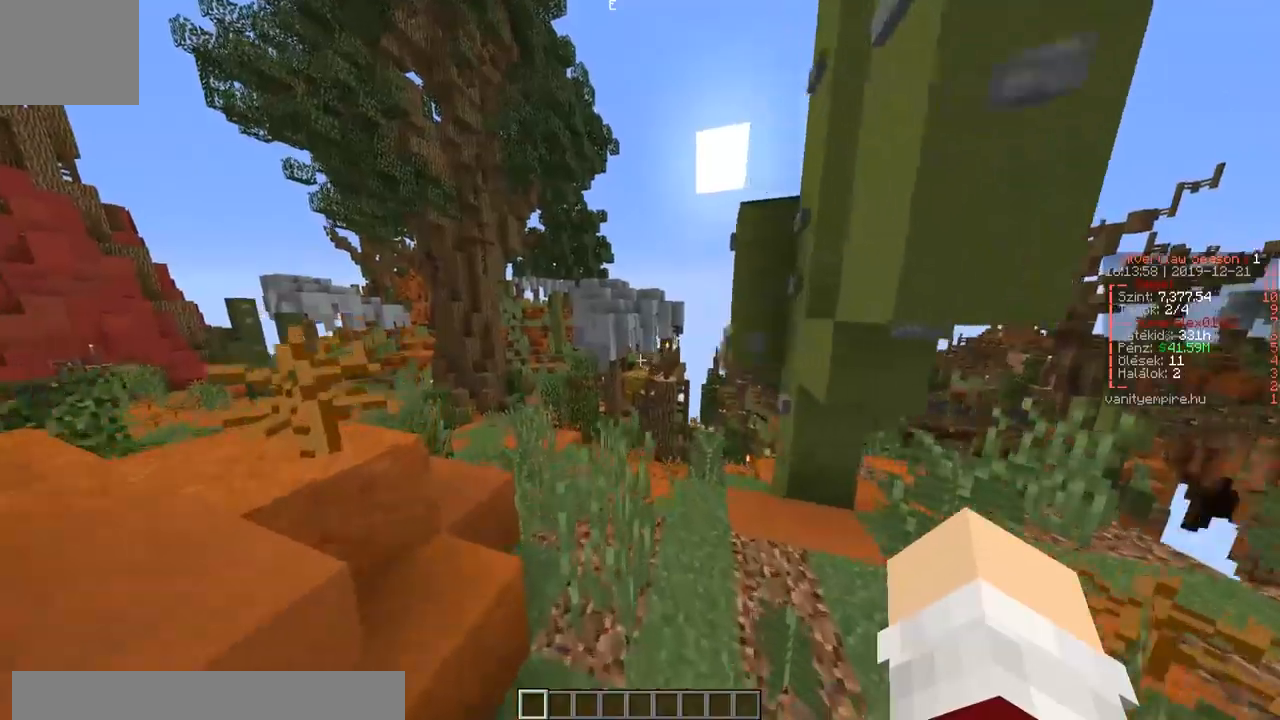
Gameplay with keyboard; each line is a JSON object with the keys held at the frame after it. "events" lists presses ("down") and releases ("up") of "a", "d", "s" and "w" between this image and that frame as [ms after this image, input, new state], when the widget could be followed in between. No other keys are recorded. Mouse input is not recorded.
{"keys": ["a", "w"], "events": []}
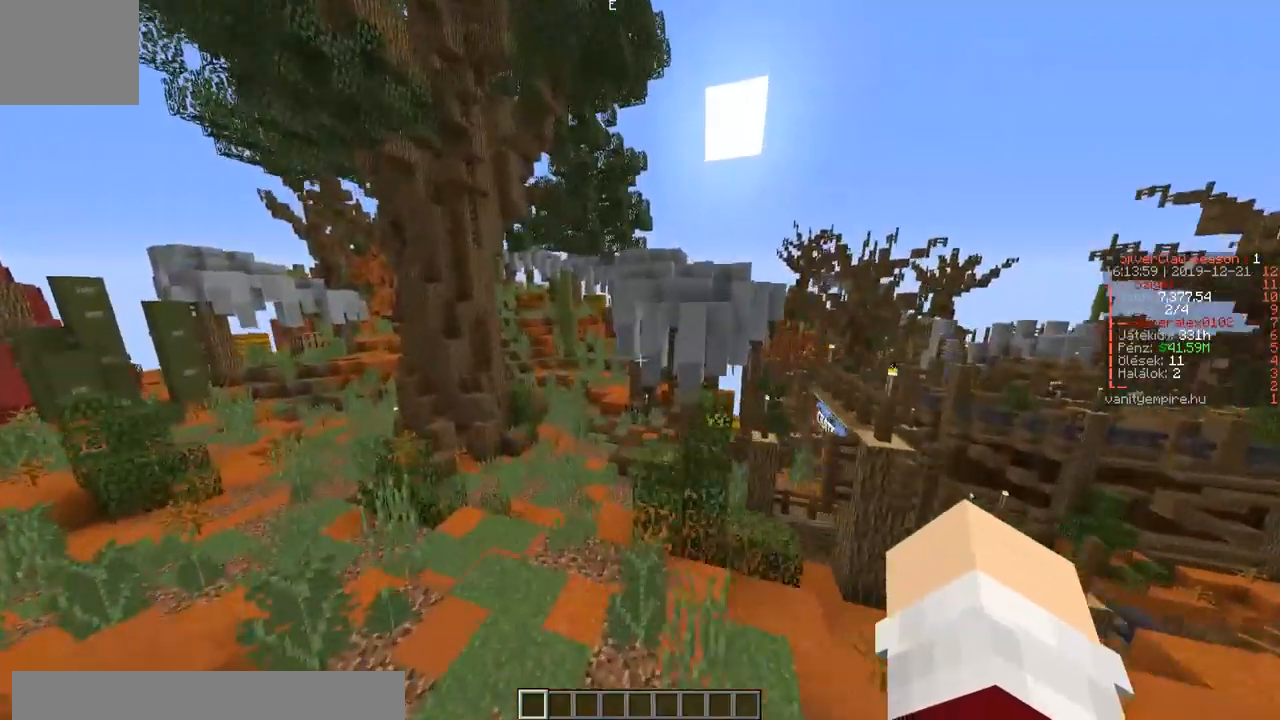
{"keys": ["a", "w"], "events": [[200, "w", "up"], [417, "w", "down"]]}
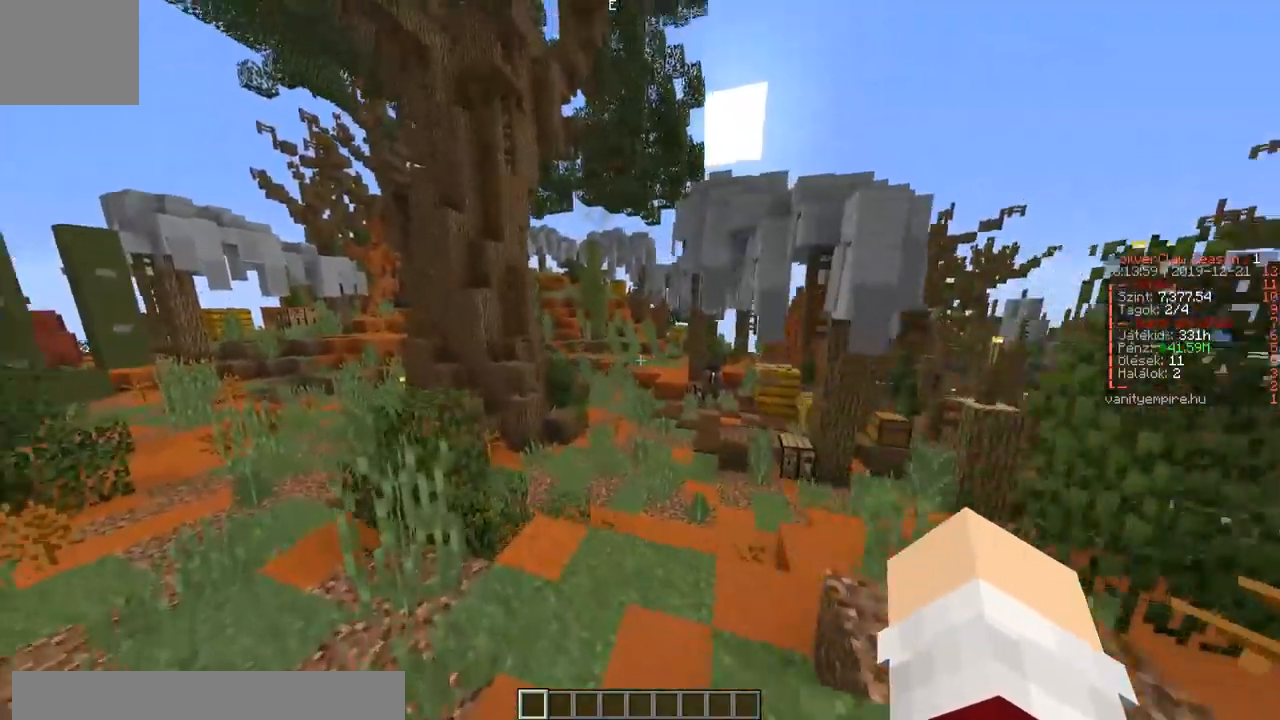
{"keys": ["a", "w"], "events": []}
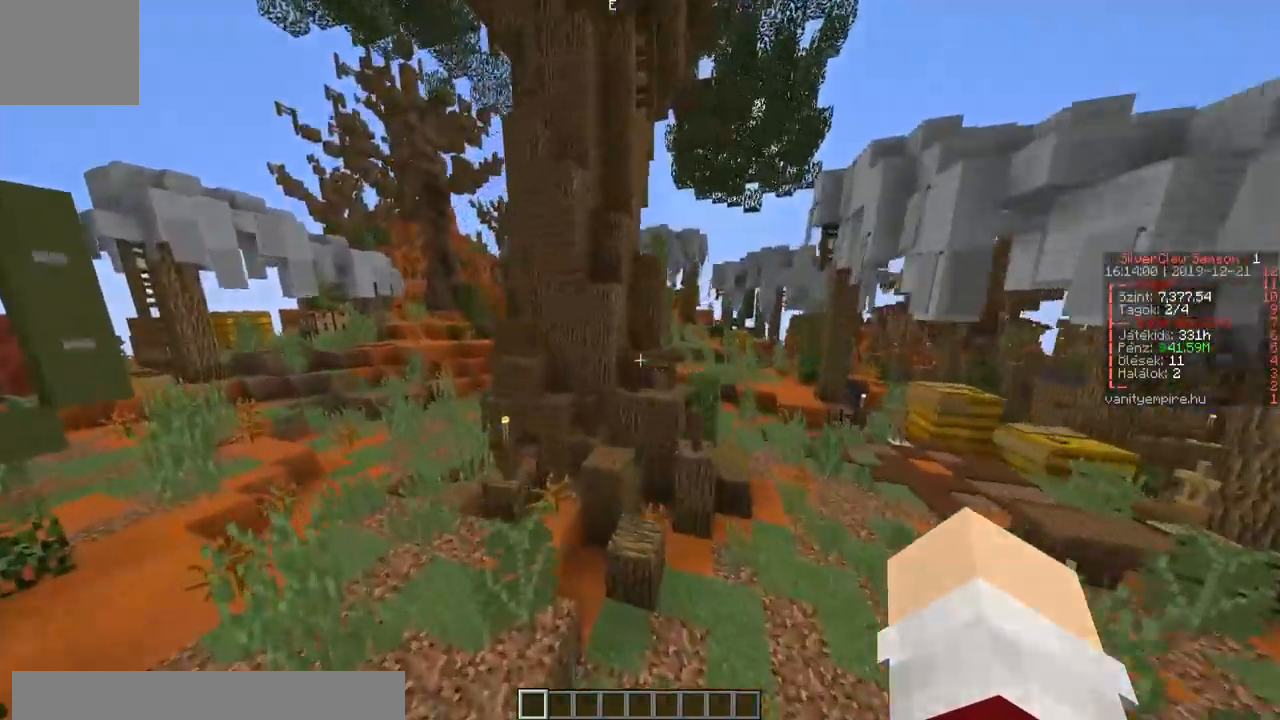
{"keys": ["a", "w"], "events": []}
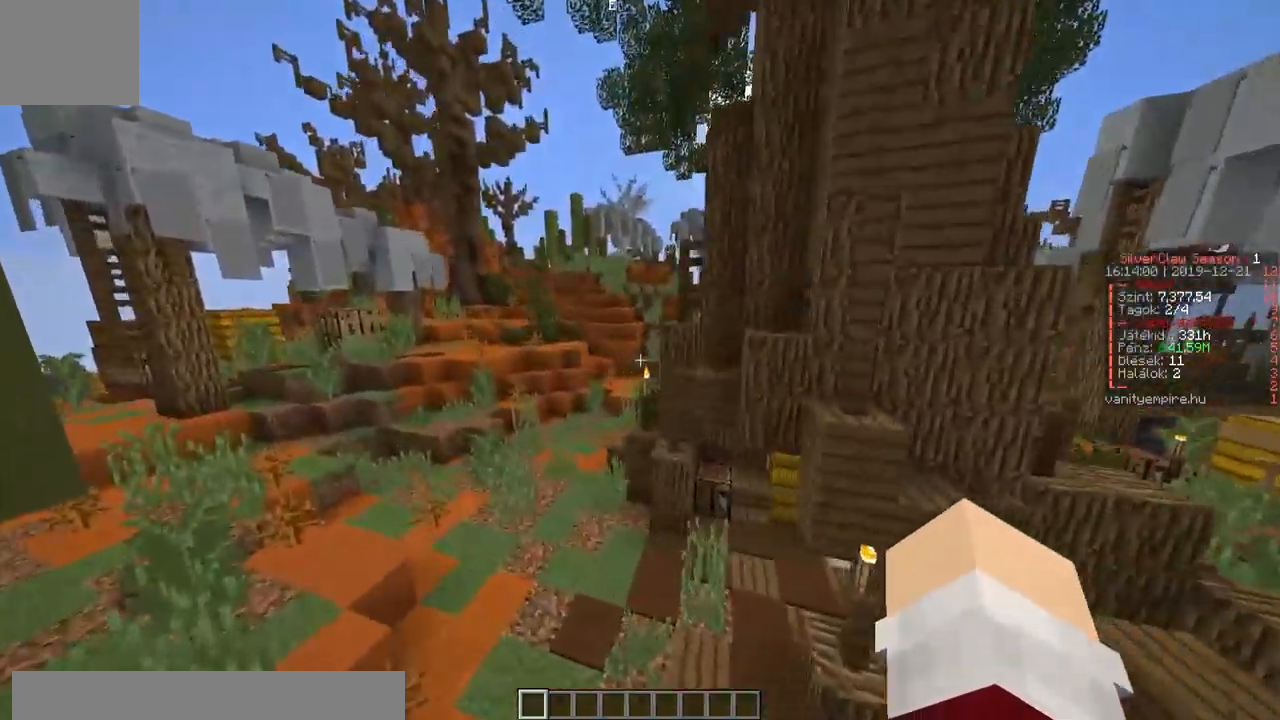
{"keys": ["a", "w"], "events": [[133, "a", "up"], [400, "a", "down"]]}
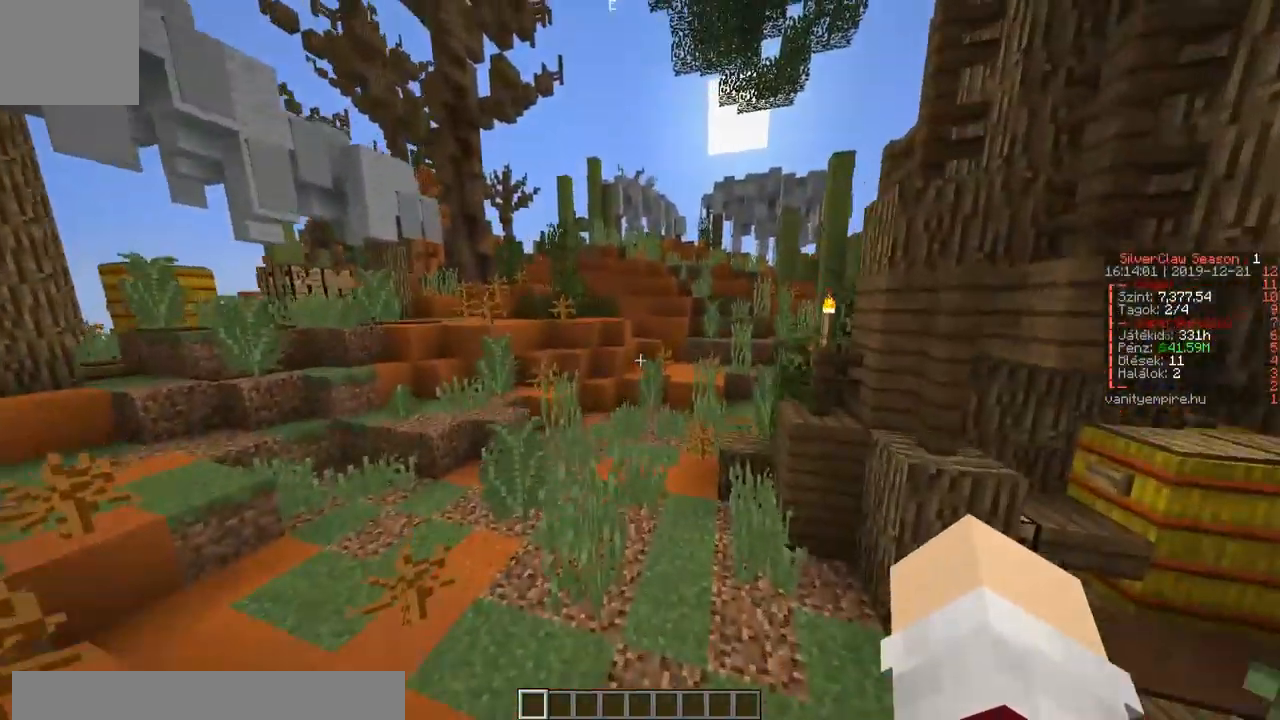
{"keys": ["a", "w"], "events": []}
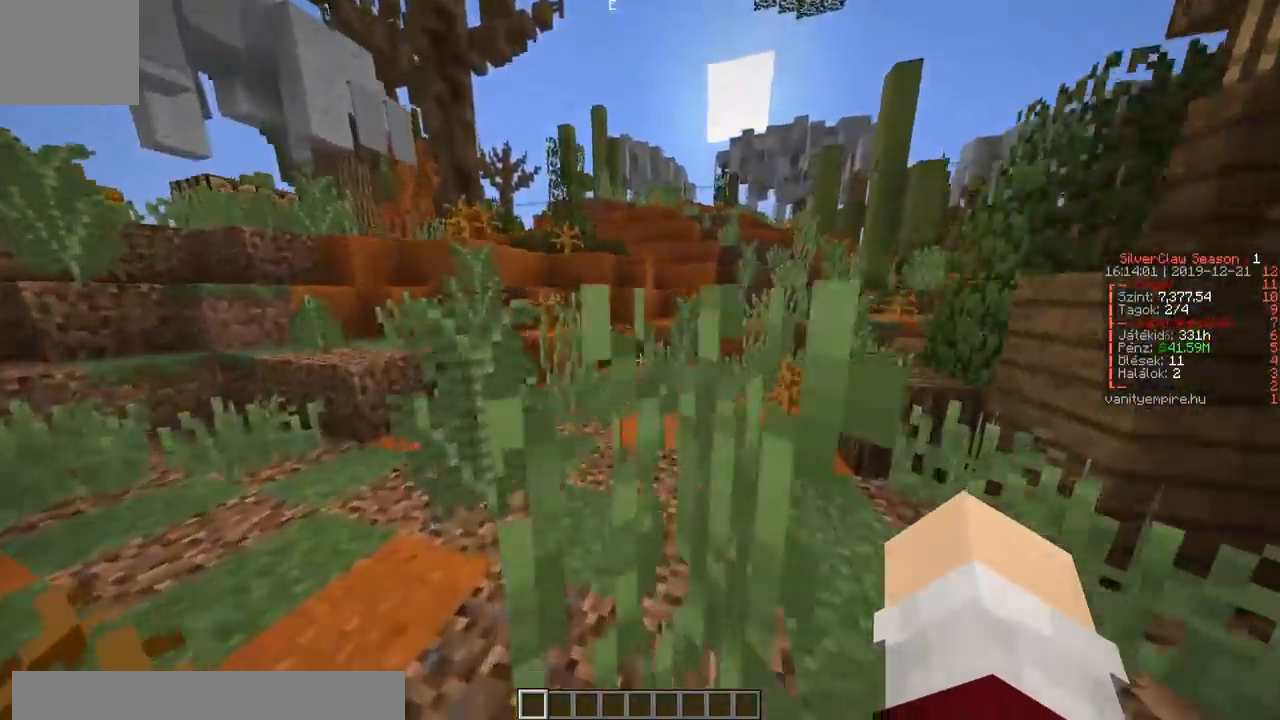
{"keys": ["a", "w"], "events": []}
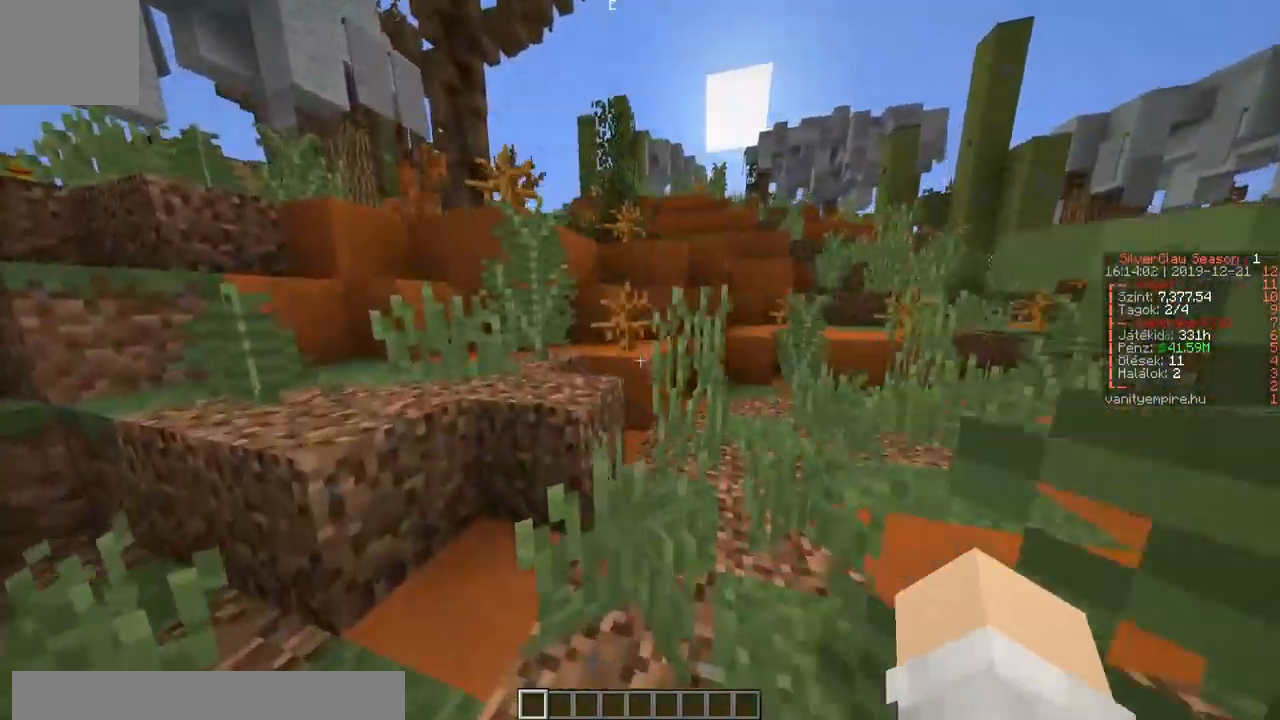
{"keys": ["a", "w"], "events": [[200, "w", "up"], [450, "w", "down"]]}
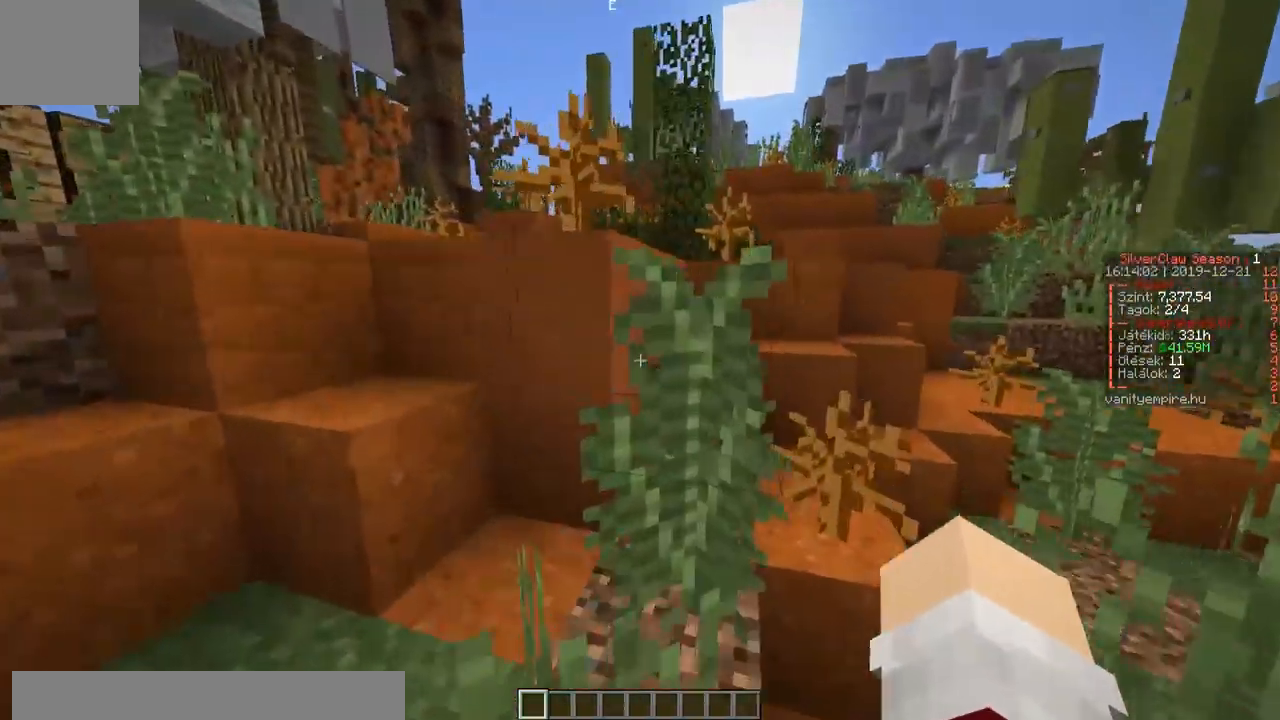
{"keys": ["w"], "events": [[333, "a", "up"]]}
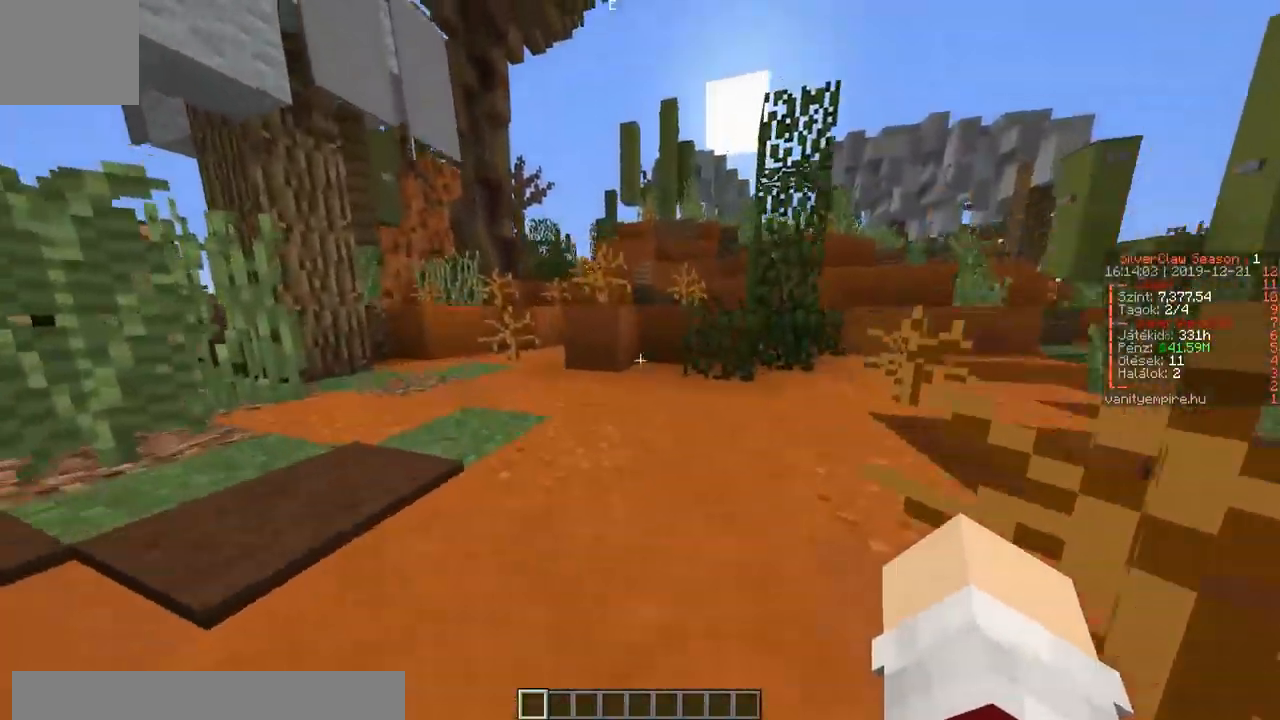
{"keys": ["d", "w"], "events": [[383, "d", "down"]]}
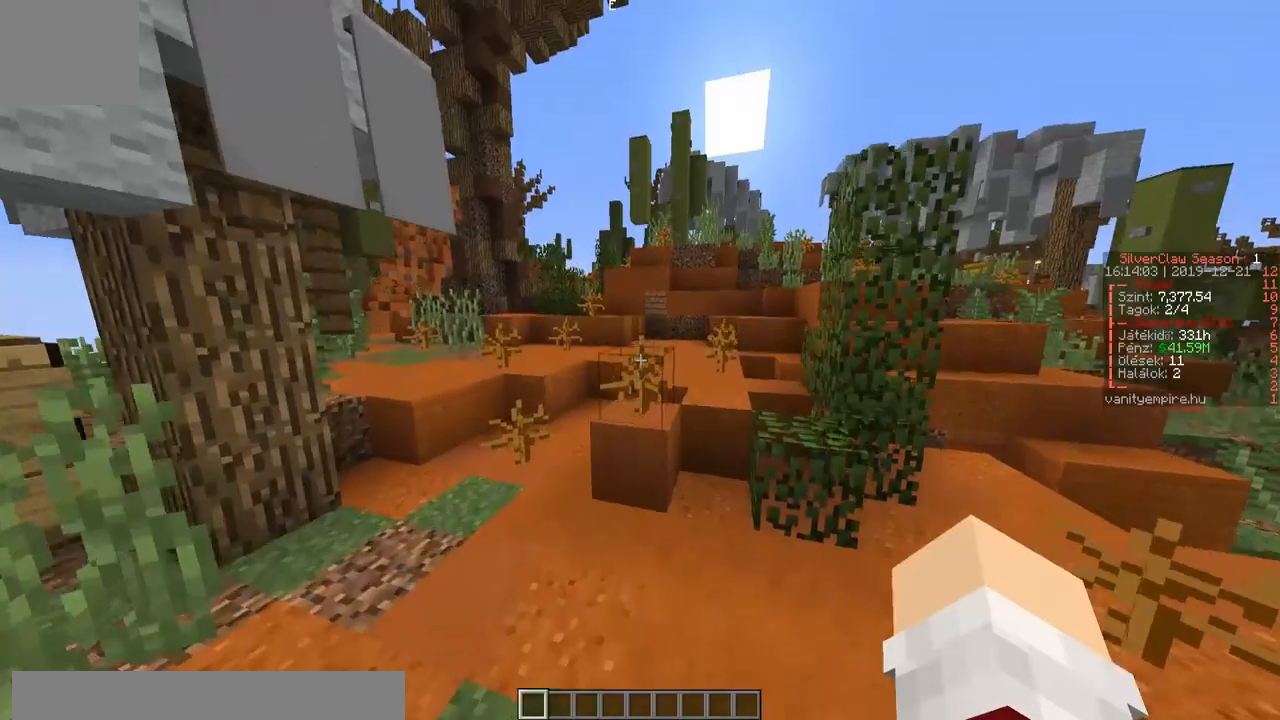
{"keys": ["w"], "events": [[333, "d", "up"]]}
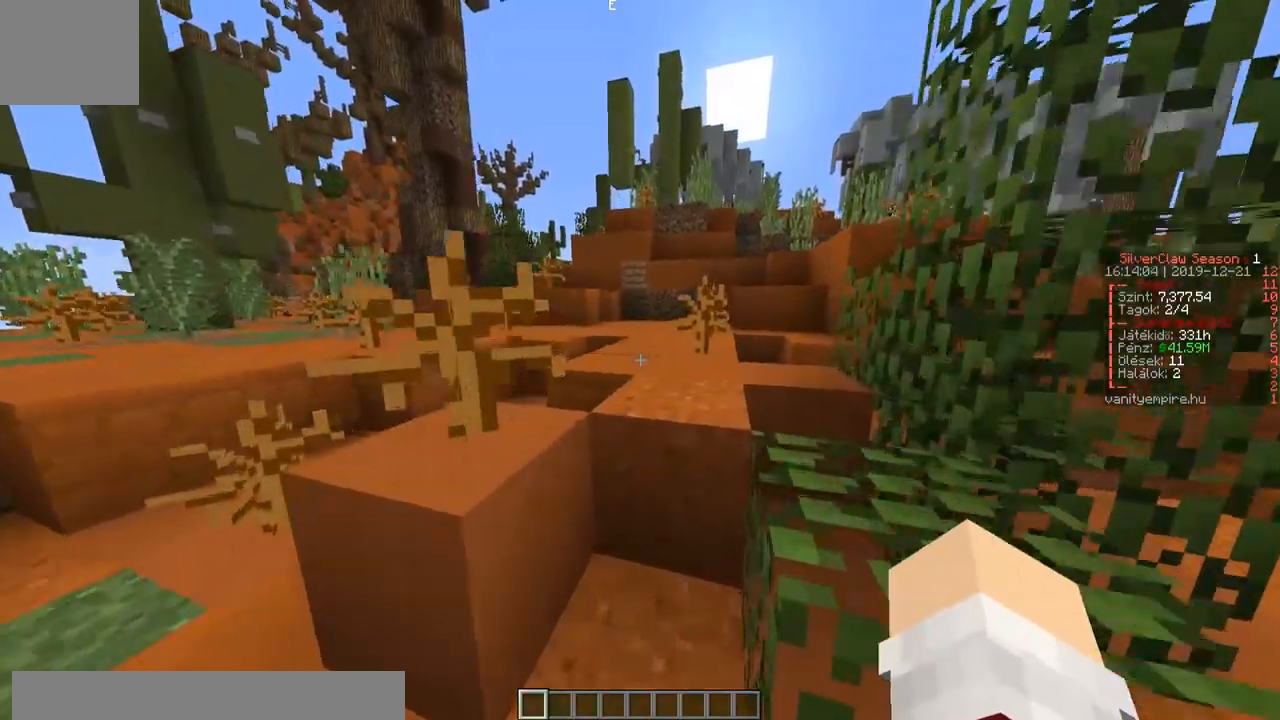
{"keys": ["w"], "events": [[217, "a", "down"], [483, "a", "up"]]}
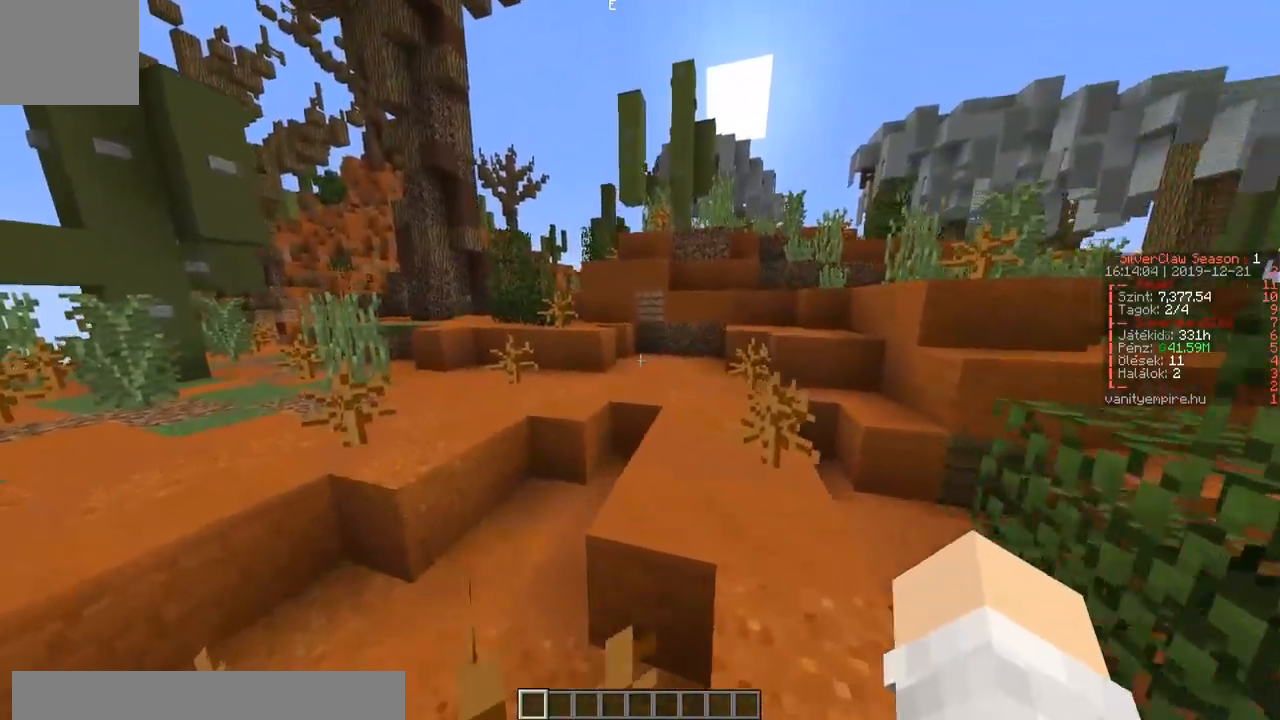
{"keys": ["a"], "events": [[317, "w", "up"], [450, "a", "down"]]}
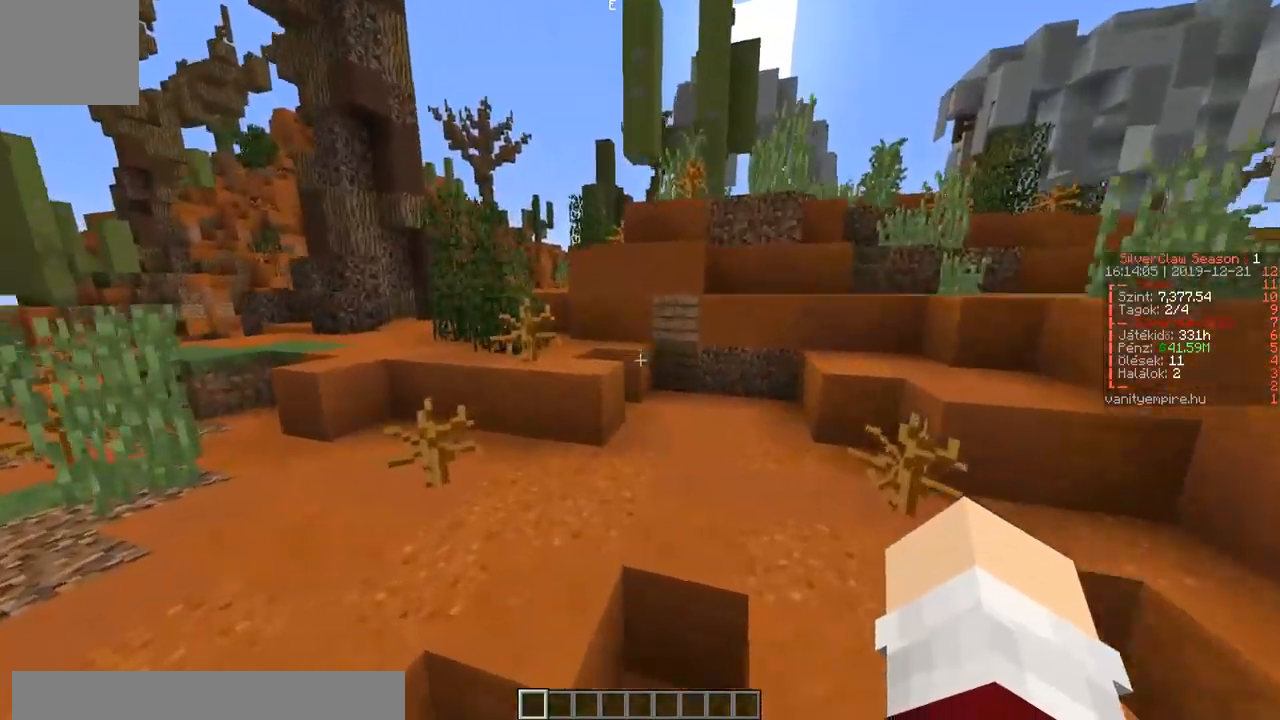
{"keys": ["a", "w"], "events": [[133, "w", "down"]]}
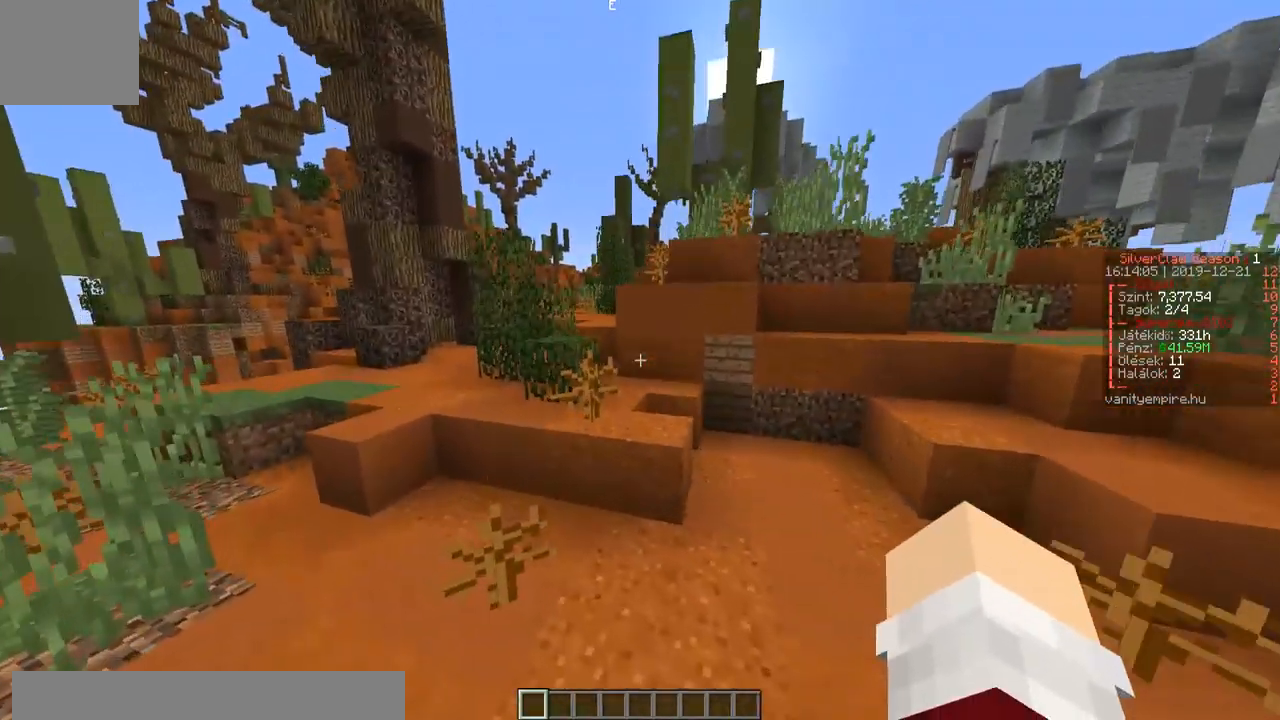
{"keys": ["a", "w"], "events": [[50, "a", "up"], [450, "a", "down"]]}
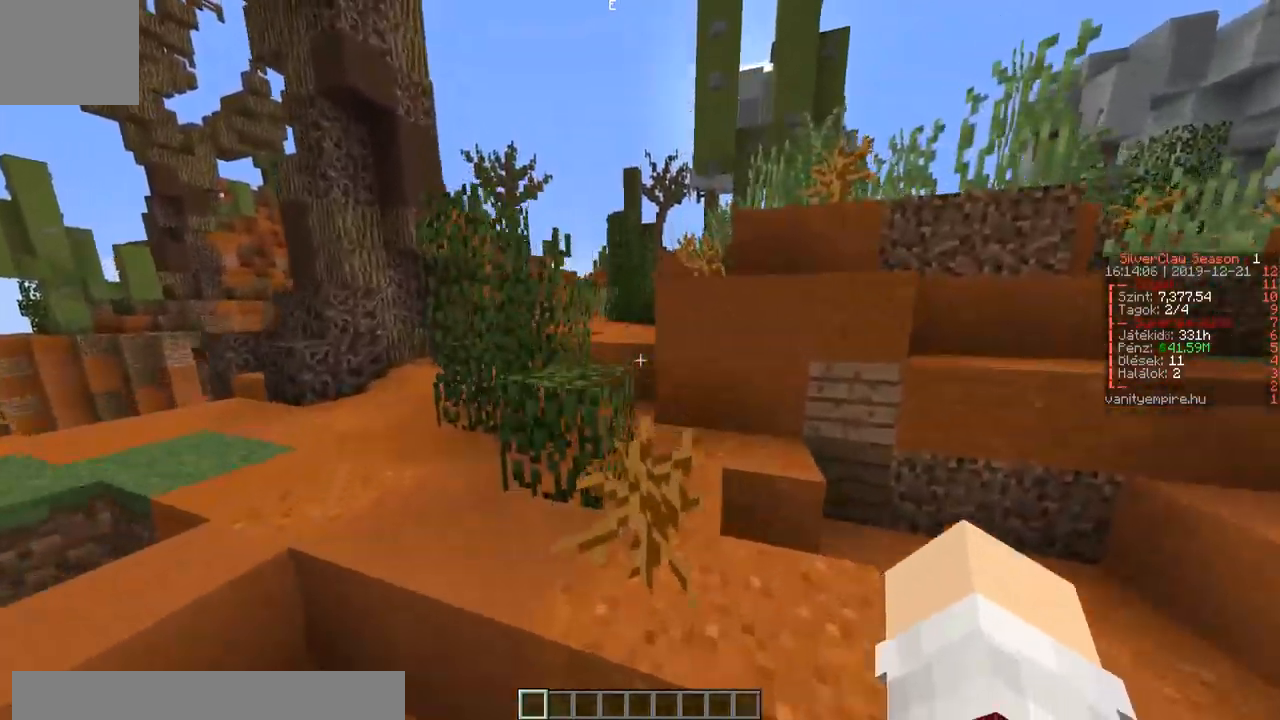
{"keys": ["d", "w"], "events": [[83, "a", "up"], [350, "d", "down"]]}
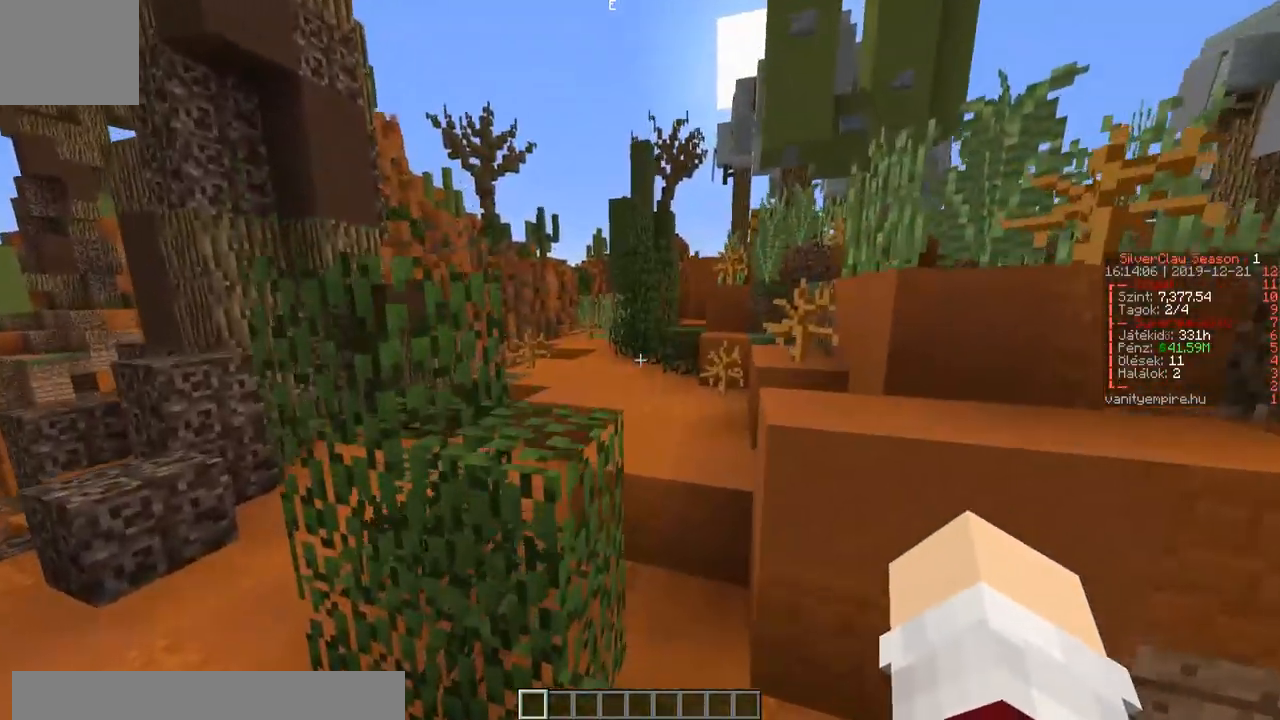
{"keys": ["w"], "events": [[250, "d", "up"]]}
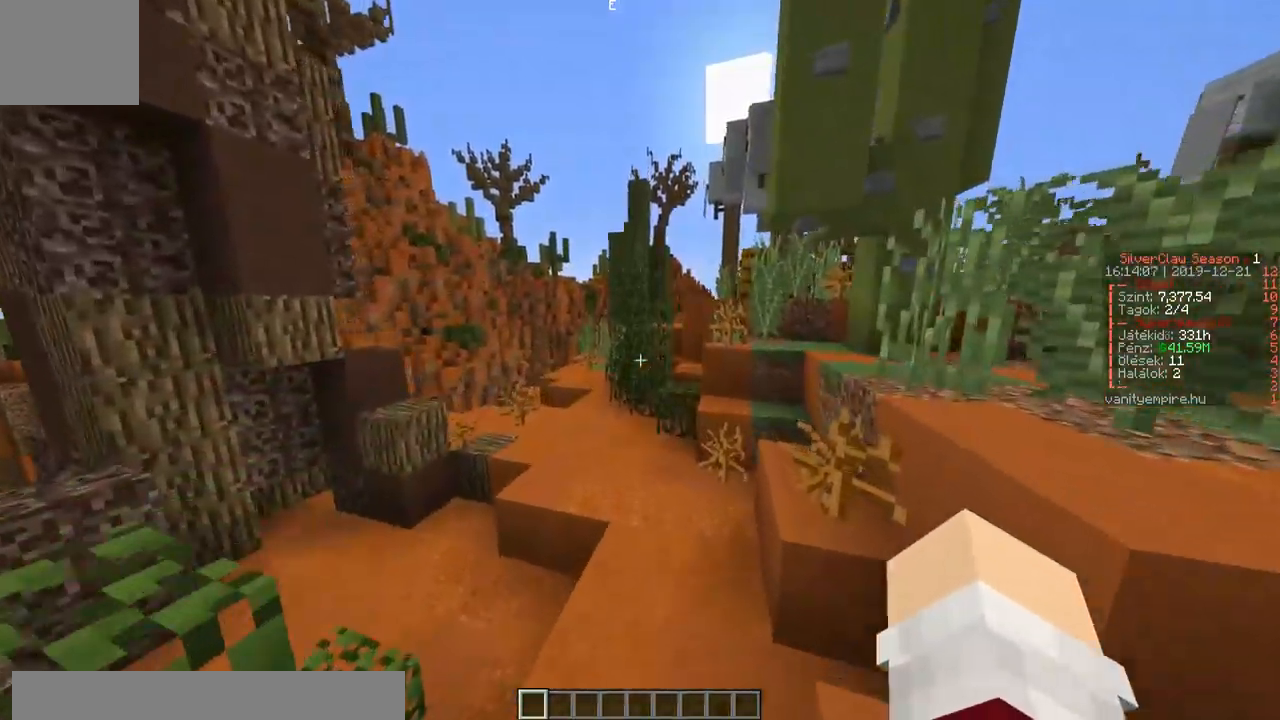
{"keys": ["d", "w"], "events": [[67, "d", "down"], [267, "d", "up"], [450, "d", "down"]]}
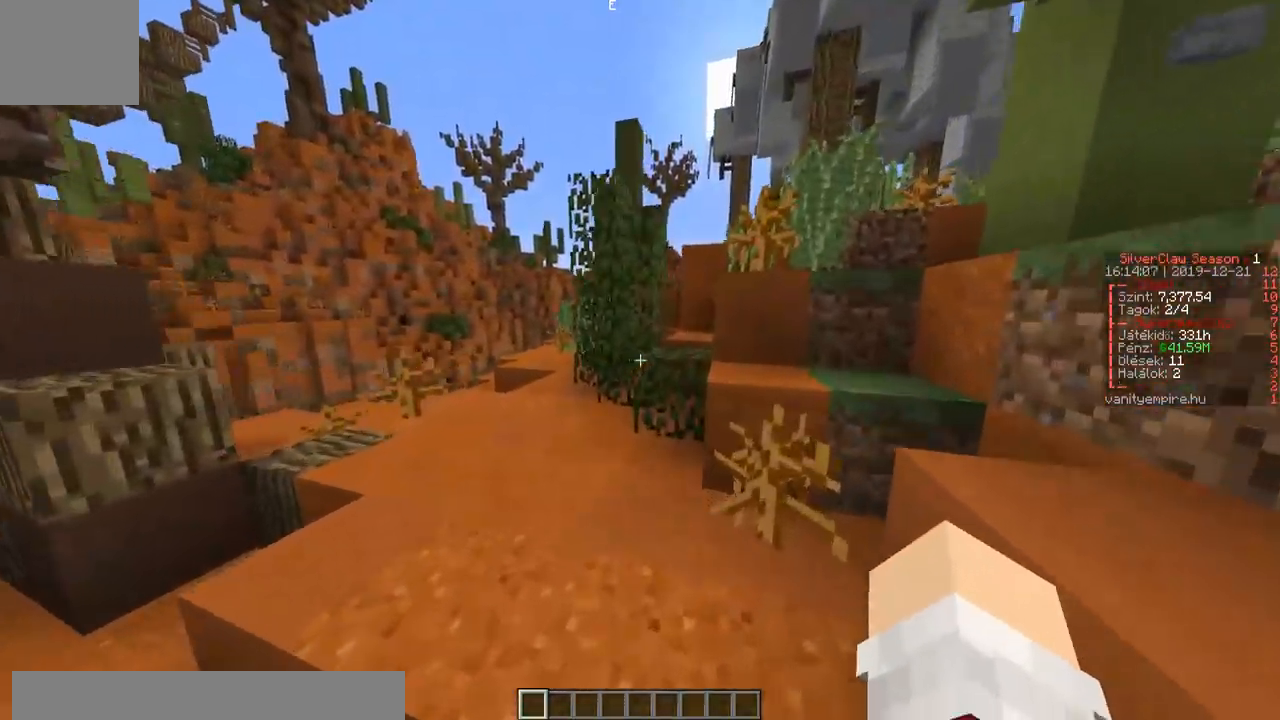
{"keys": ["d", "w"], "events": []}
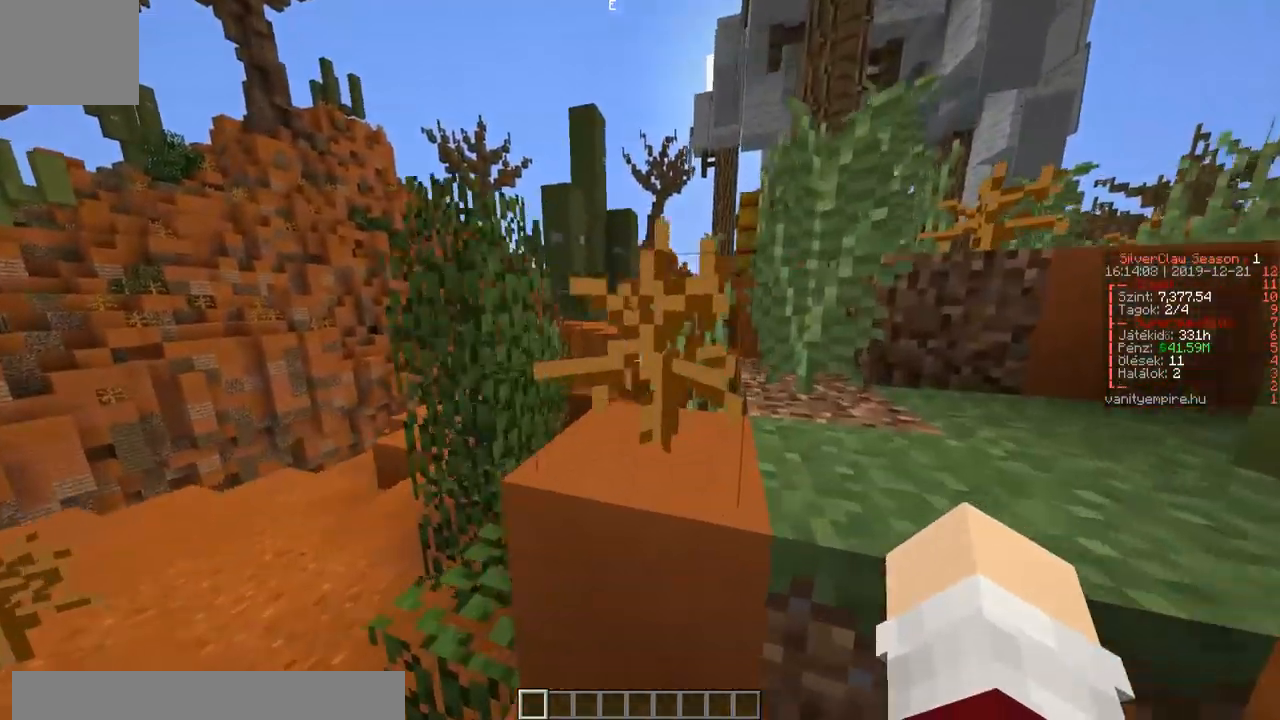
{"keys": ["w"], "events": [[300, "d", "up"]]}
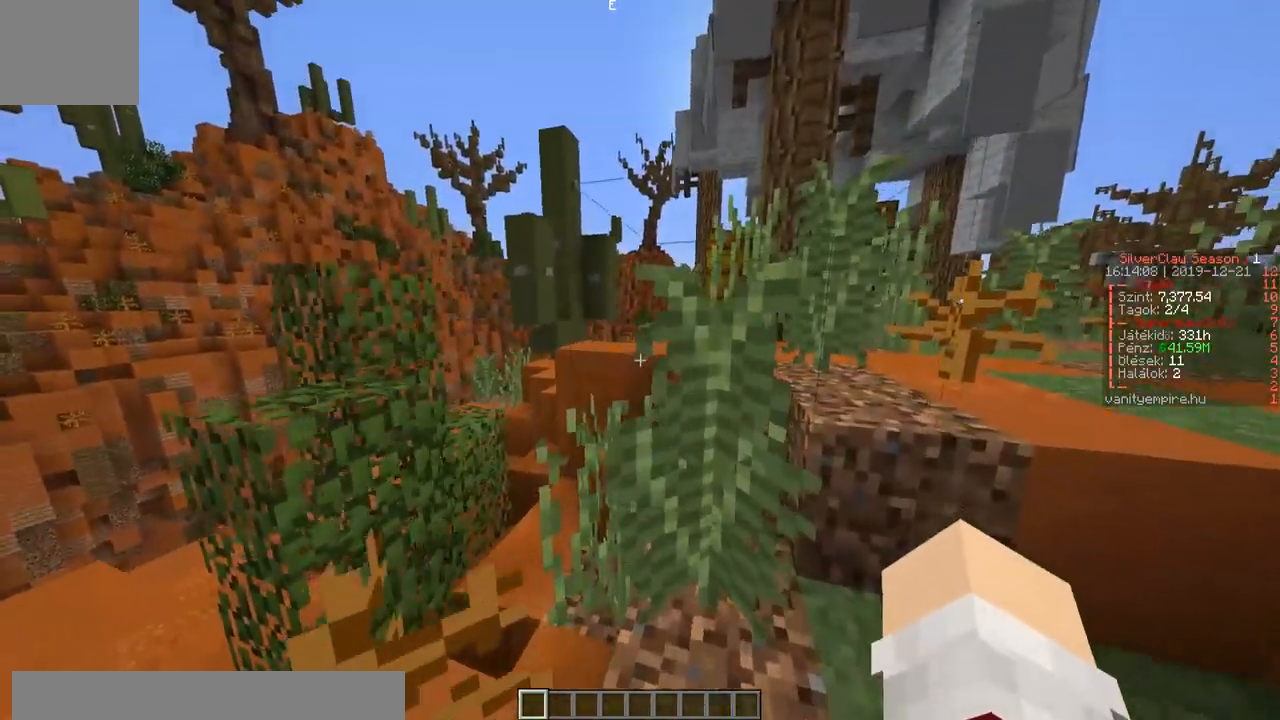
{"keys": ["w"], "events": [[100, "d", "down"], [467, "d", "up"]]}
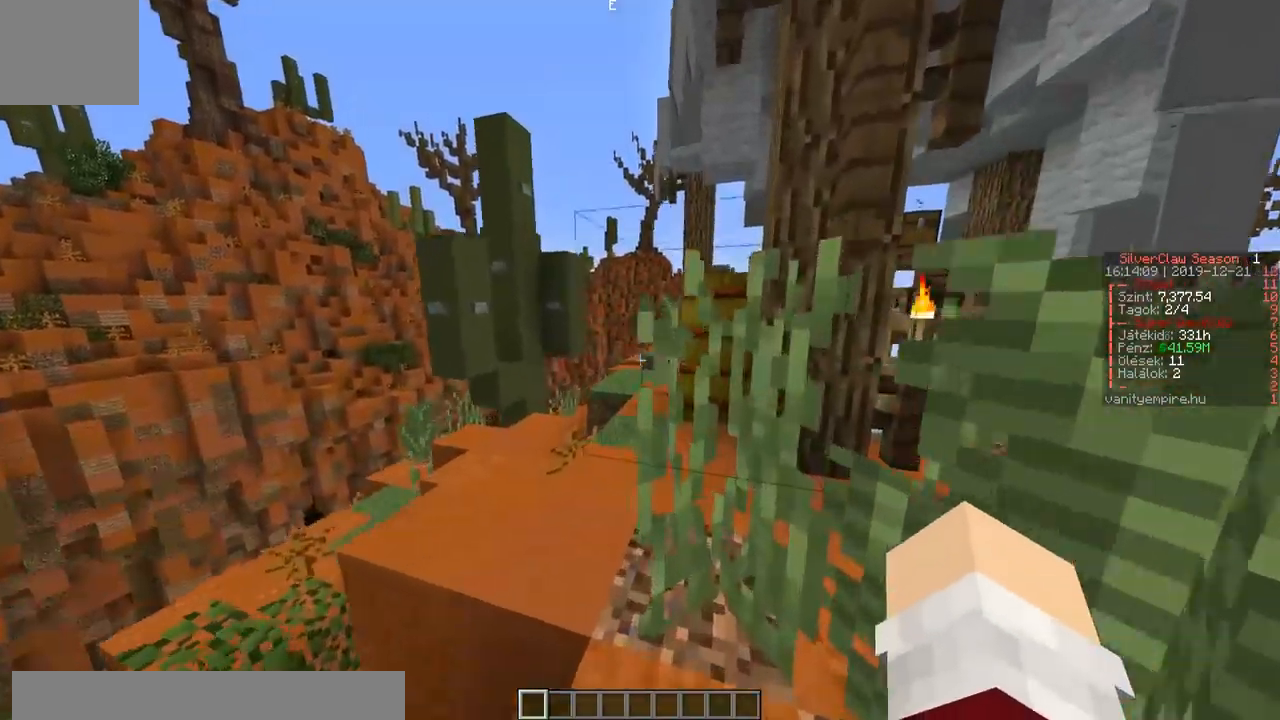
{"keys": ["w"], "events": [[217, "a", "down"], [417, "a", "up"]]}
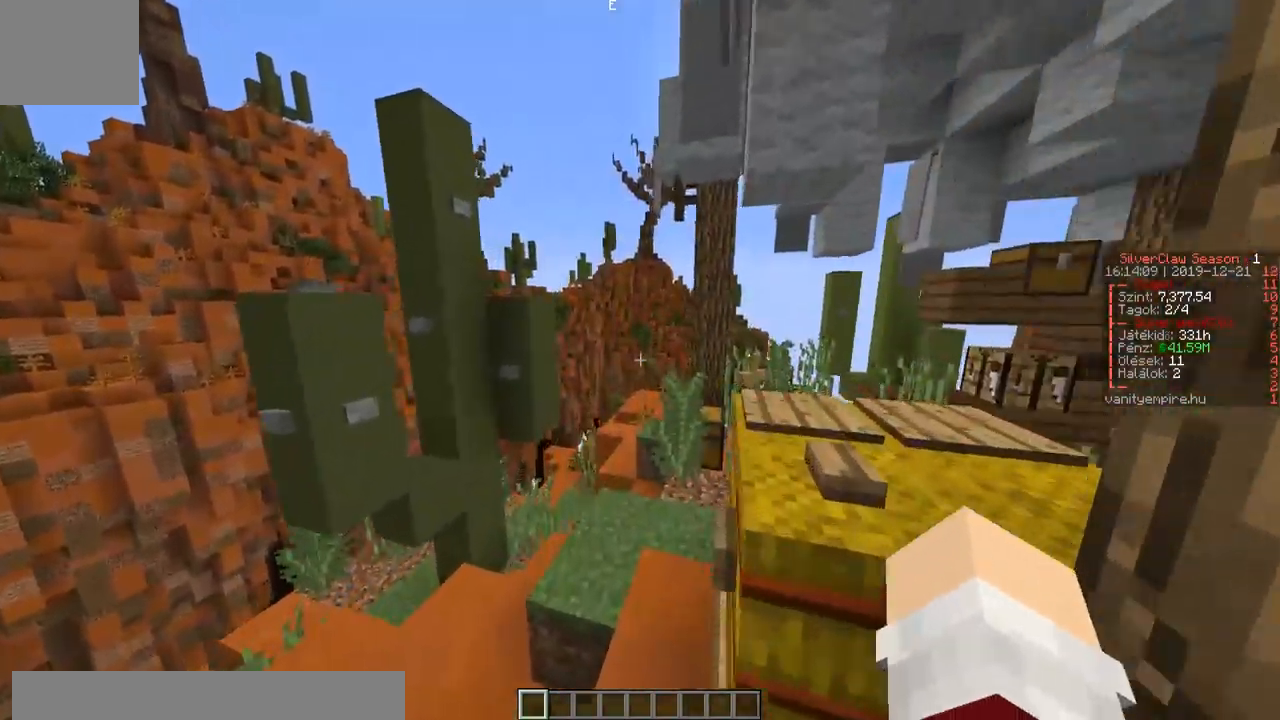
{"keys": ["w"], "events": [[183, "d", "down"], [483, "d", "up"]]}
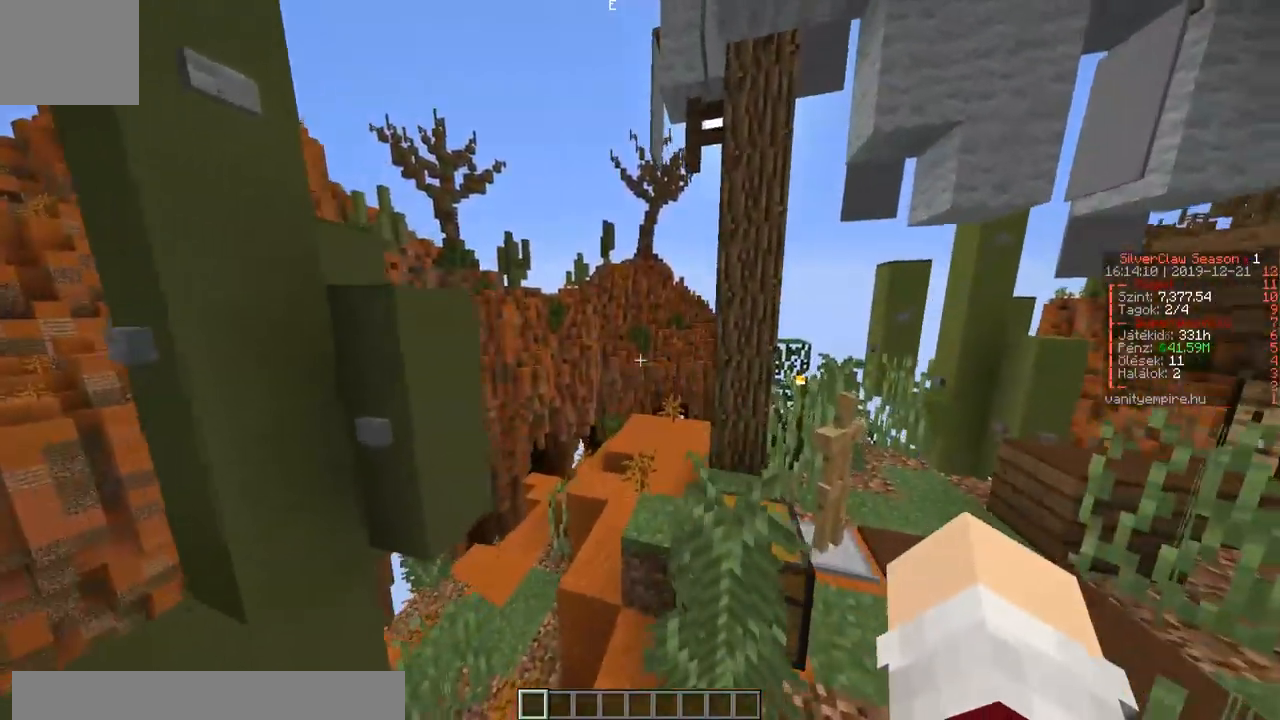
{"keys": ["w"], "events": [[117, "a", "down"], [433, "a", "up"]]}
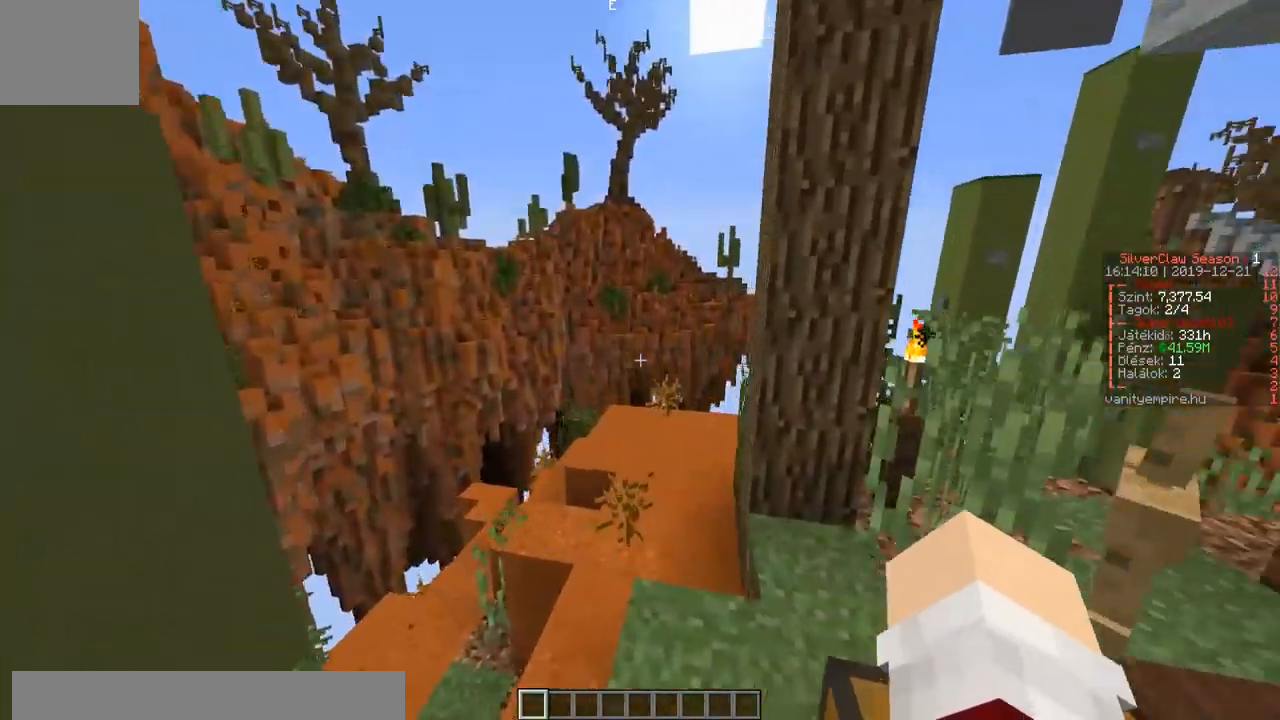
{"keys": ["w"], "events": []}
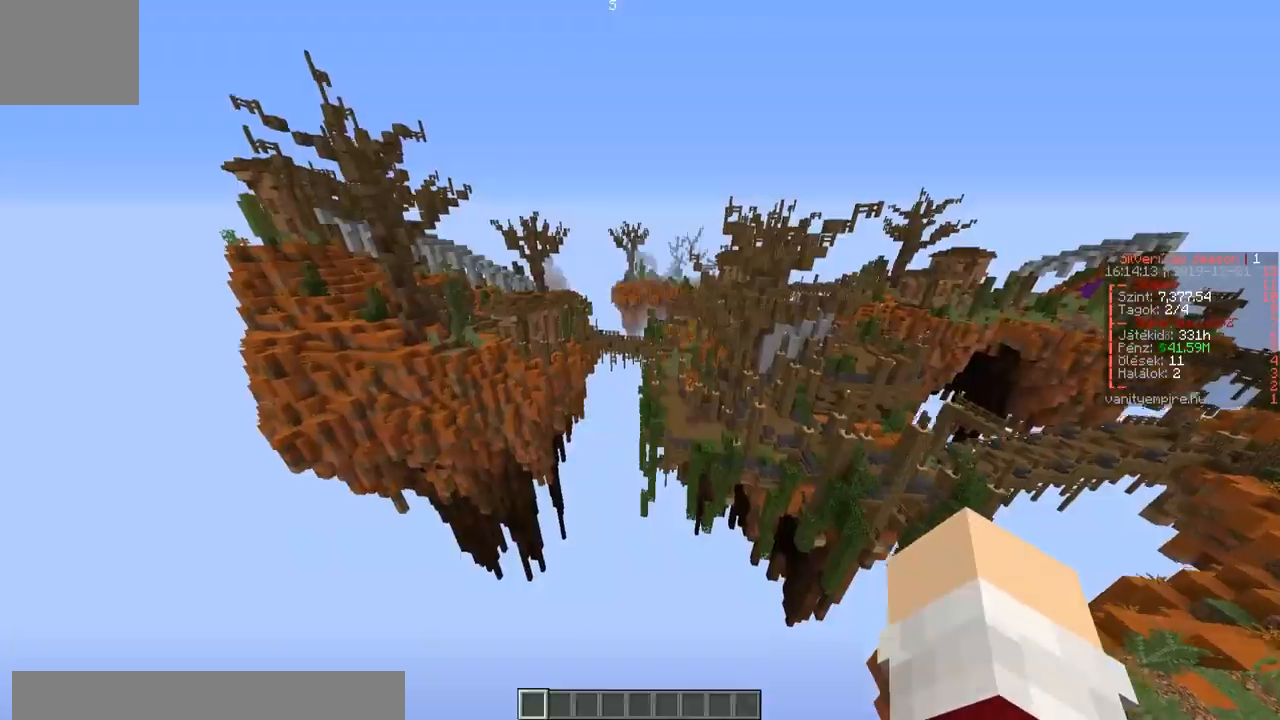
{"keys": ["w"], "events": []}
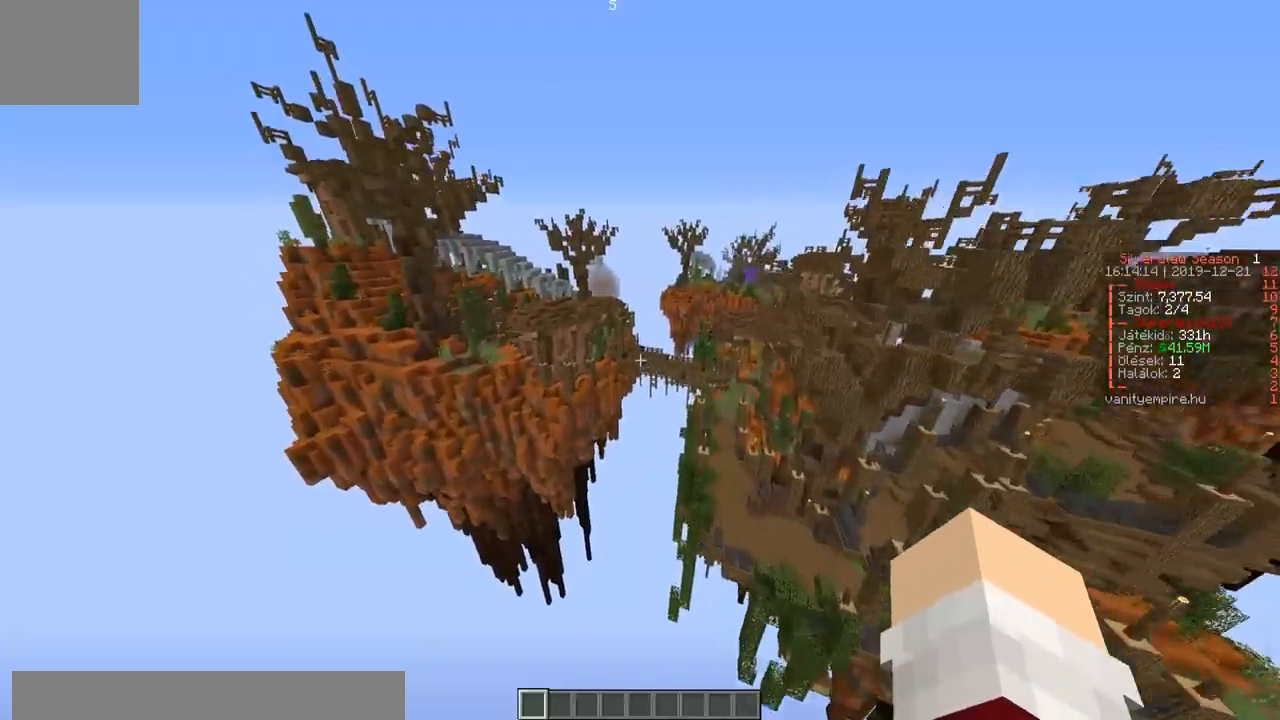
{"keys": ["w"], "events": []}
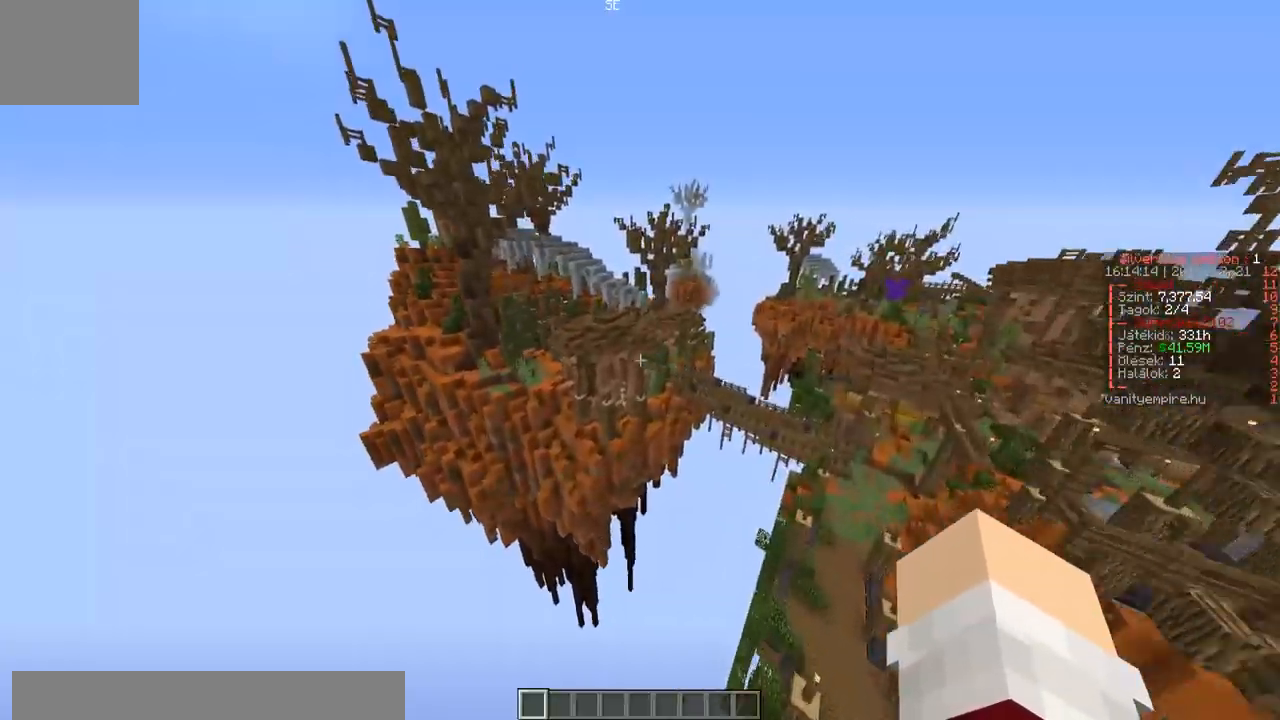
{"keys": ["w"], "events": []}
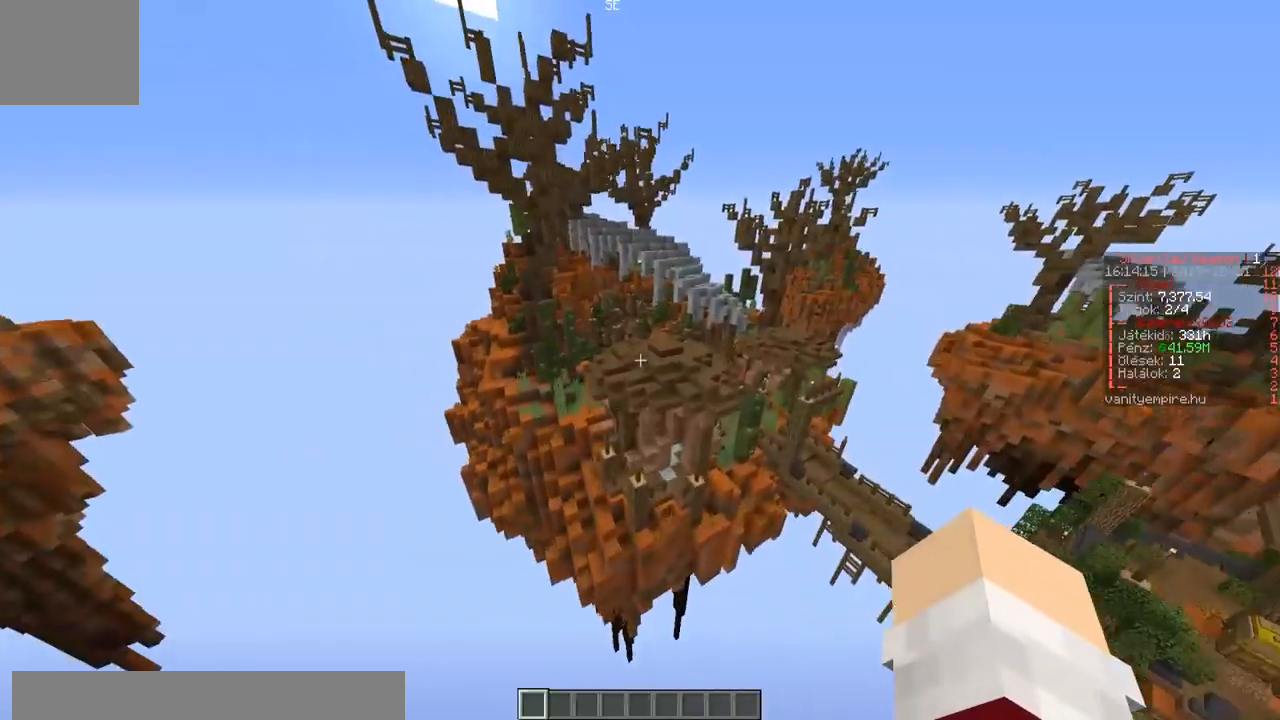
{"keys": ["w"], "events": [[17, "a", "down"], [133, "a", "up"]]}